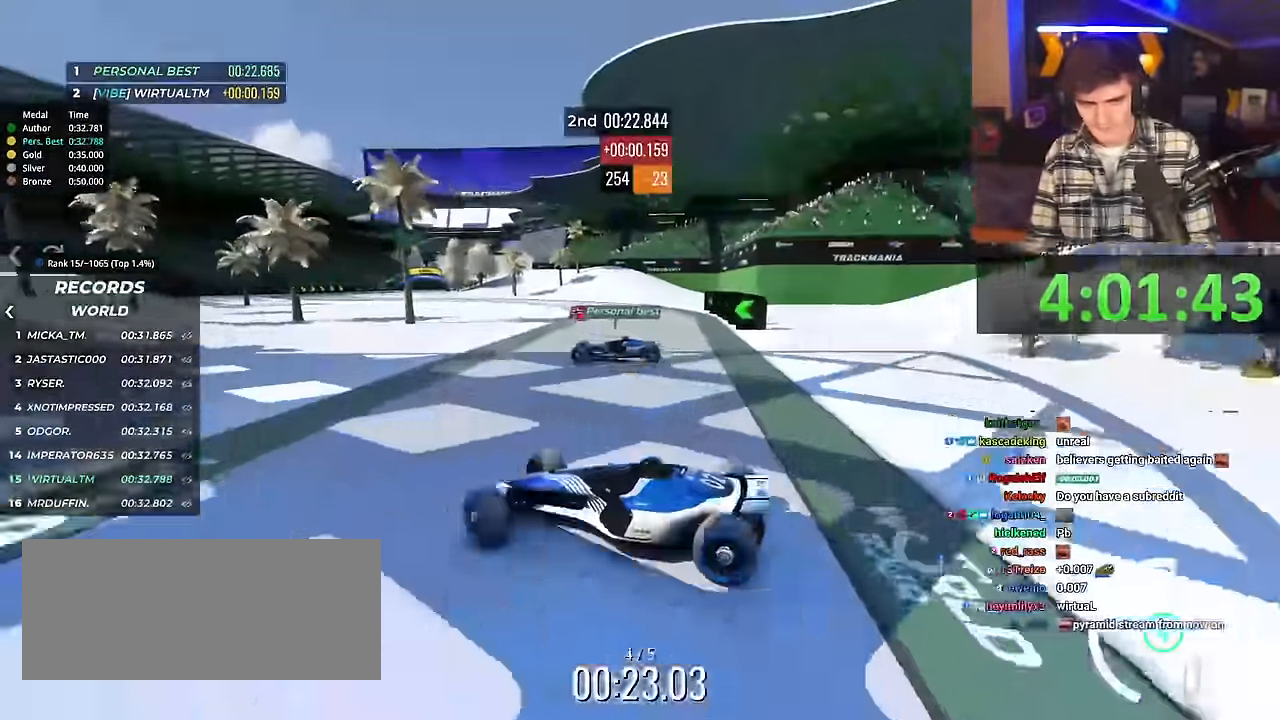
Gameplay with keyboard; each line is a JSON object with the keys held at the frame after it. "events" lists presses ("down") and releases ("up") of "brake", "down", "left", "right" and "up" between this image and that frame as [ms after this image, input, new state], when the widget could be followed in between. No other keys are recorded. Mouse input is not recorded. Key names are as the overlay labels them; some are game actions (e.g. jump) rather than physical keys.
{"keys": ["right", "up"], "events": []}
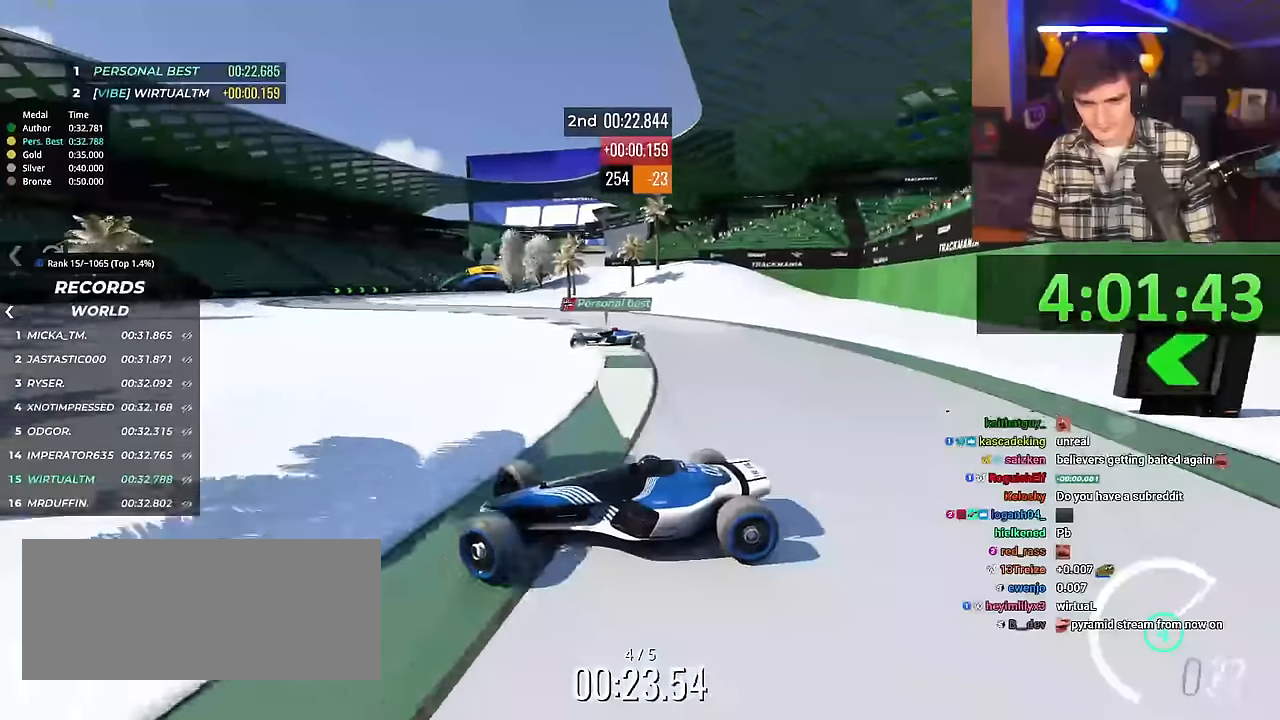
{"keys": ["right", "up"], "events": [[200, "up", "up"], [250, "up", "down"]]}
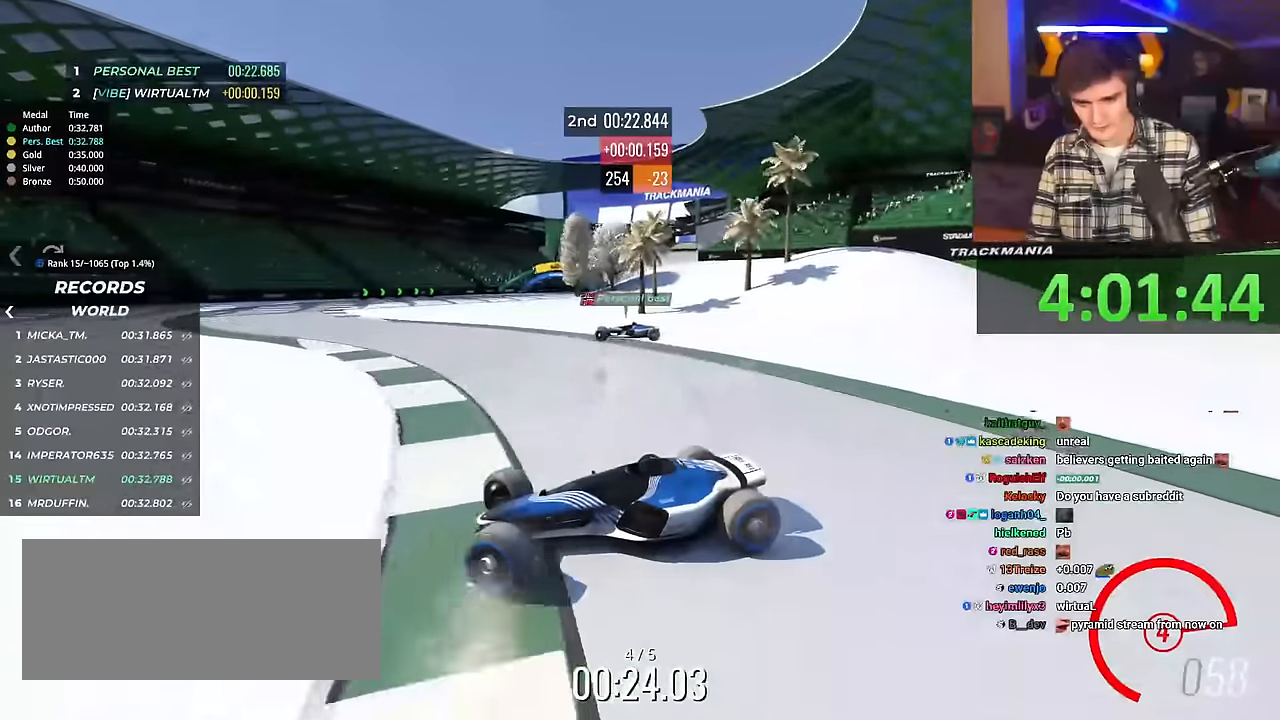
{"keys": ["right", "up"], "events": []}
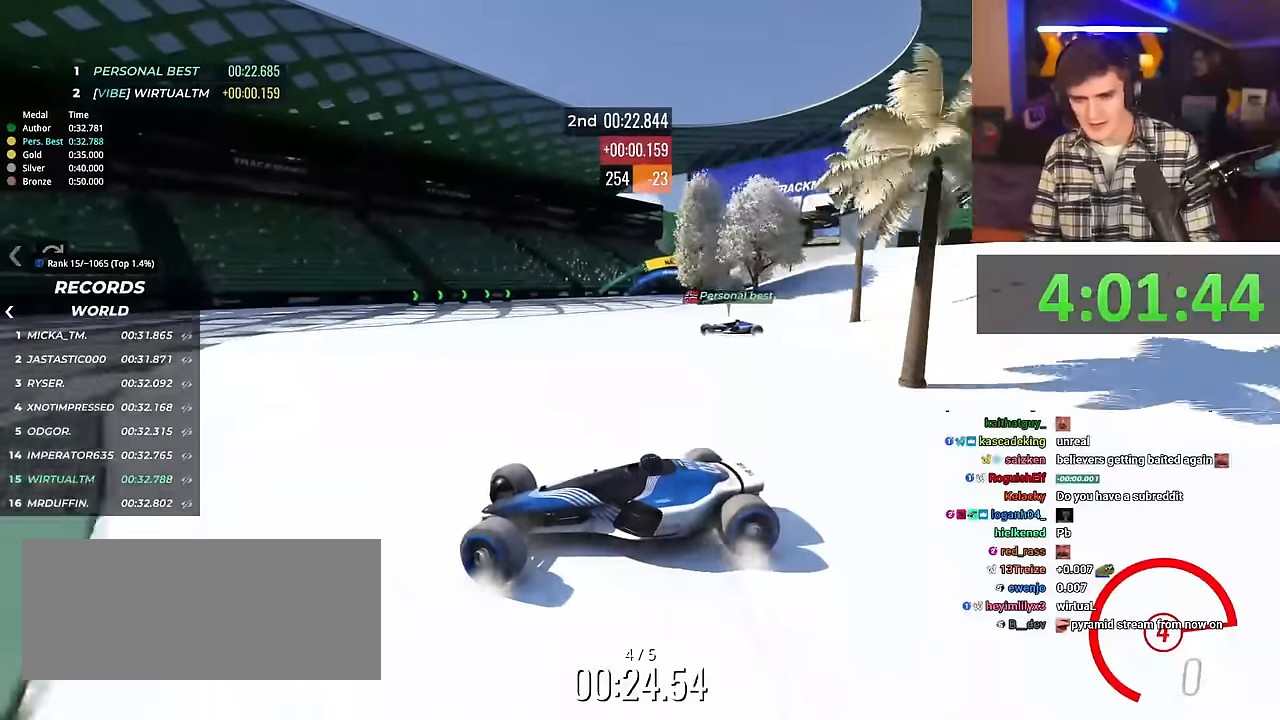
{"keys": ["right", "up"], "events": [[200, "right", "up"], [283, "right", "down"]]}
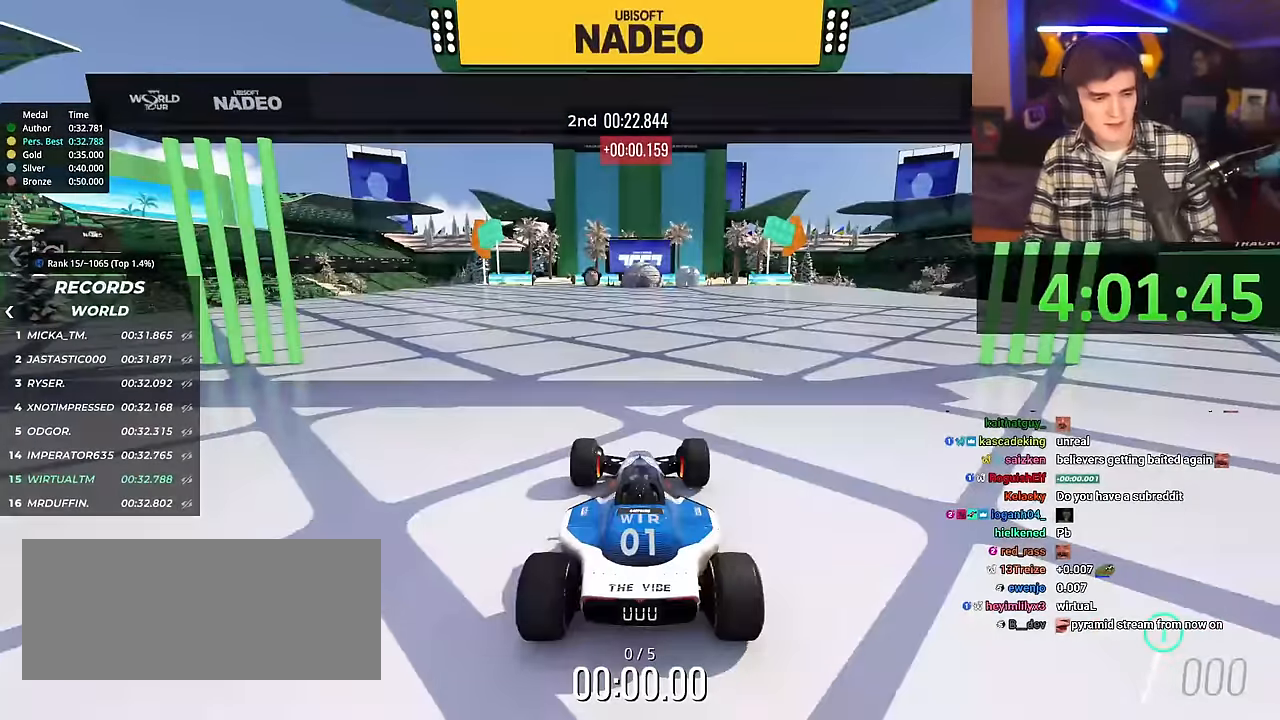
{"keys": ["right", "up"], "events": []}
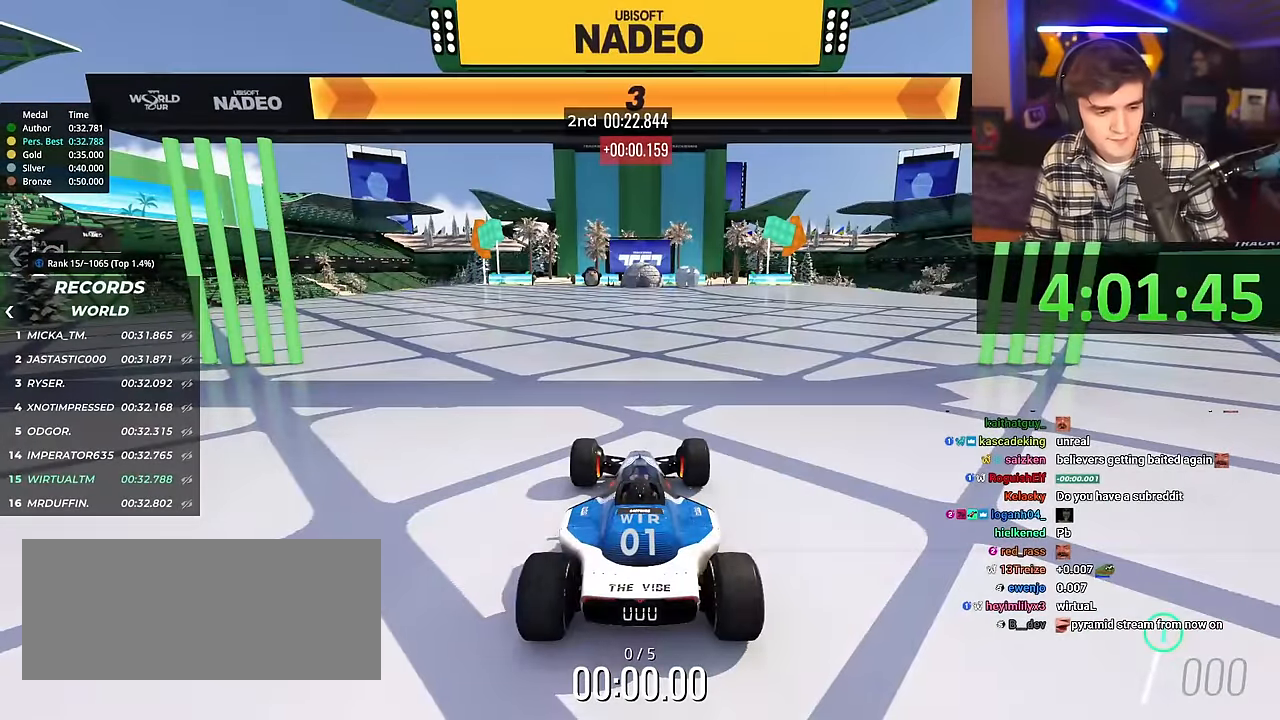
{"keys": ["right", "up"], "events": []}
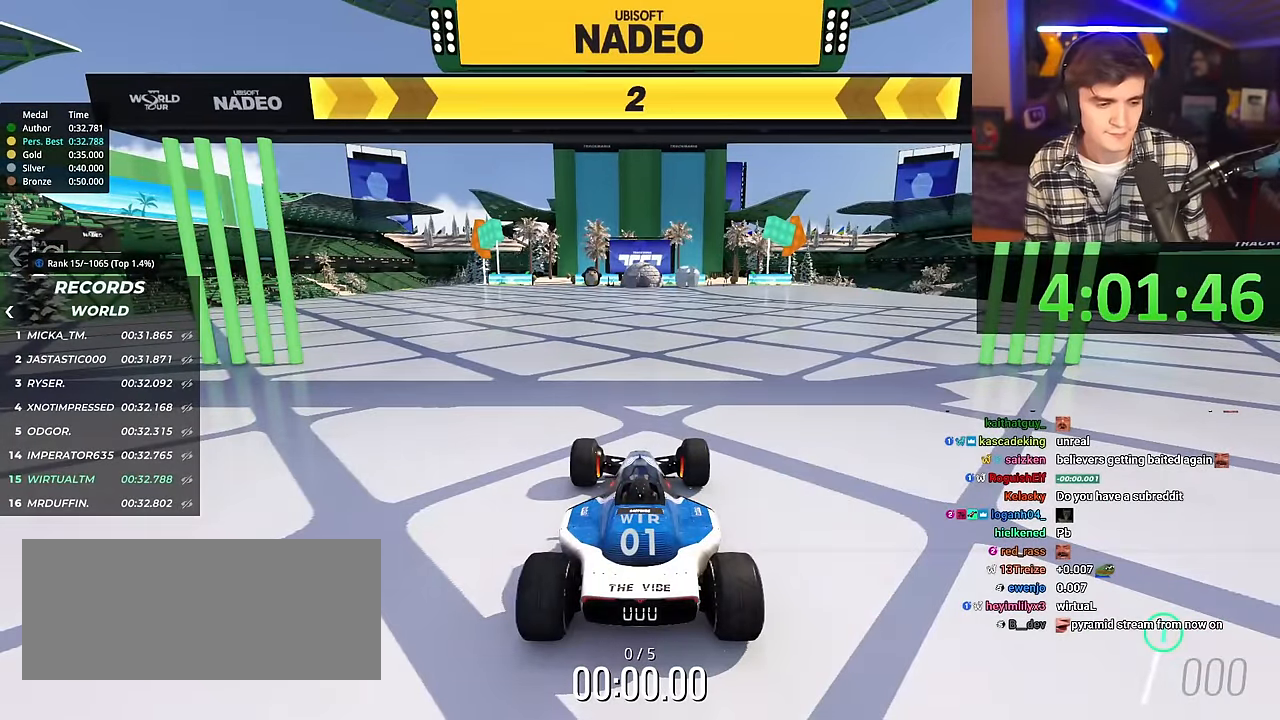
{"keys": ["right", "up"], "events": []}
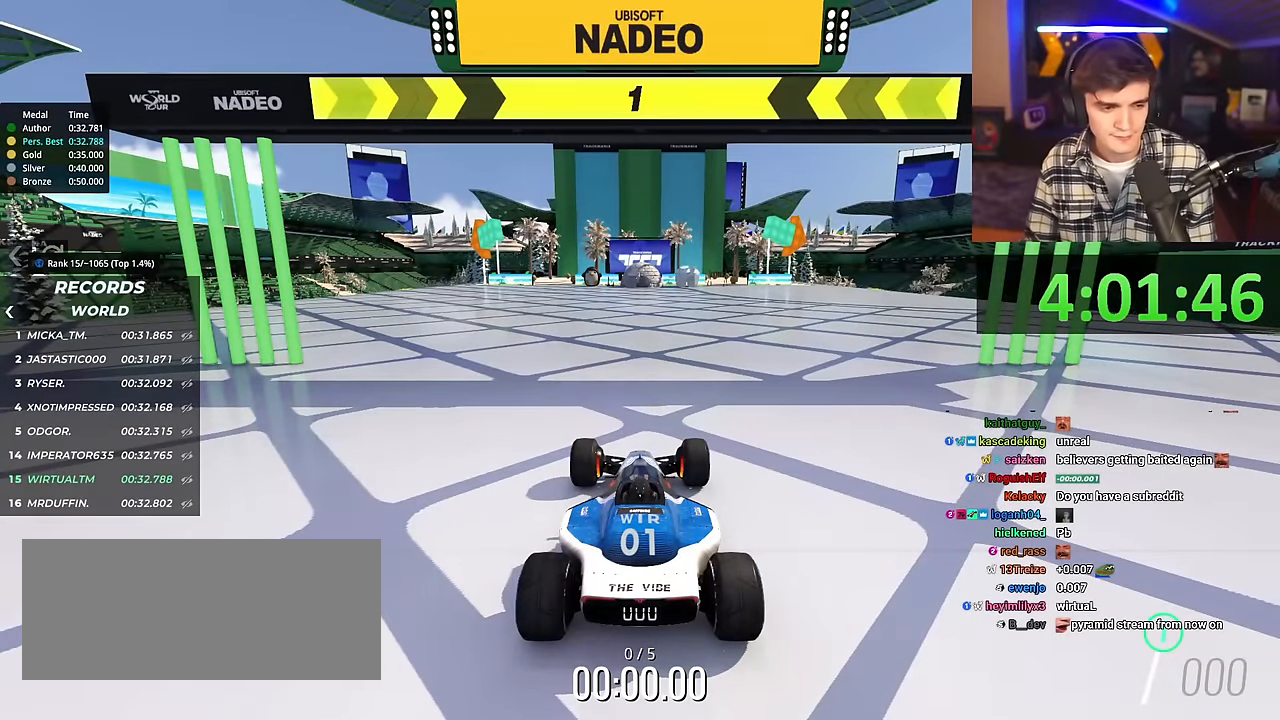
{"keys": ["right", "up"], "events": []}
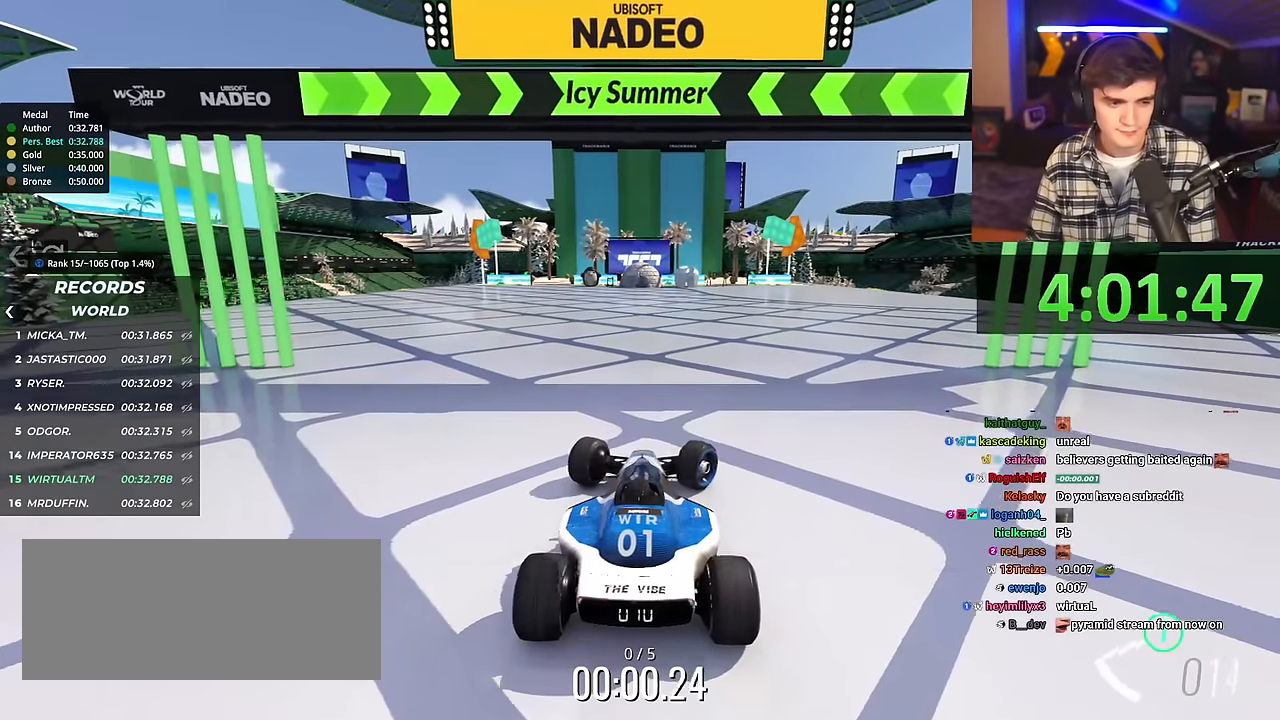
{"keys": ["up"], "events": [[134, "right", "up"], [467, "left", "down"], [501, "left", "up"]]}
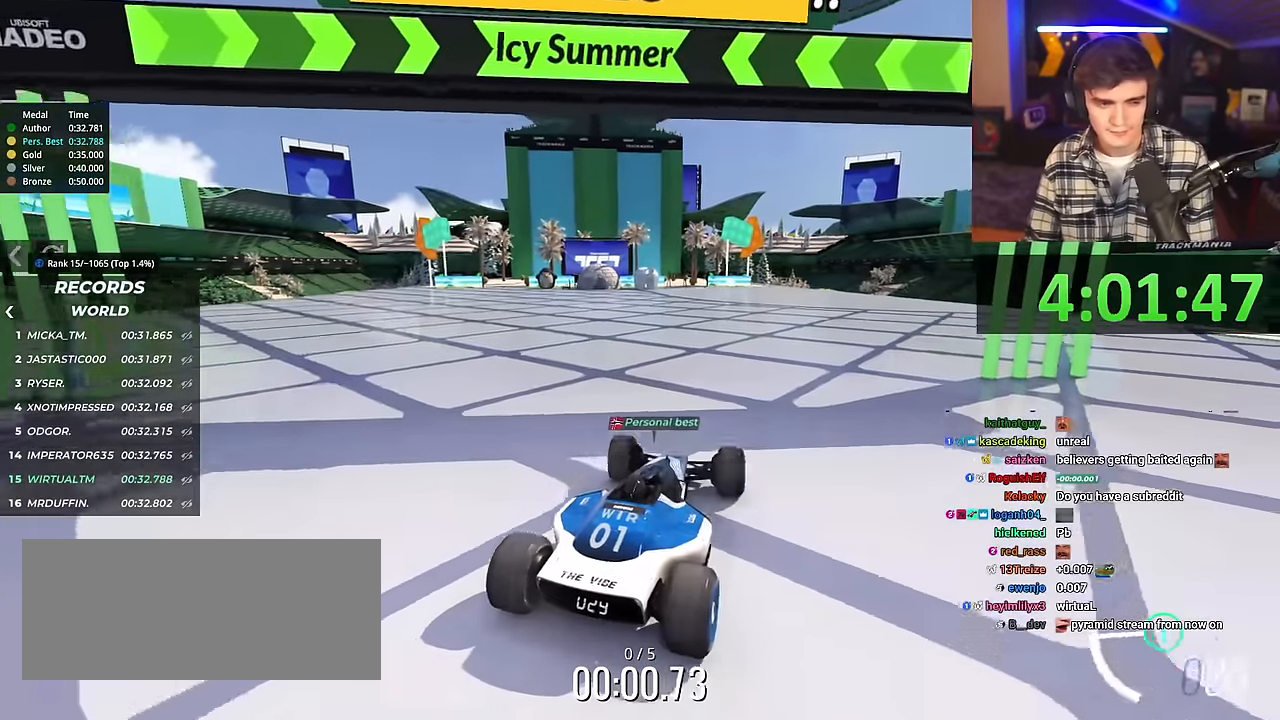
{"keys": ["up"], "events": []}
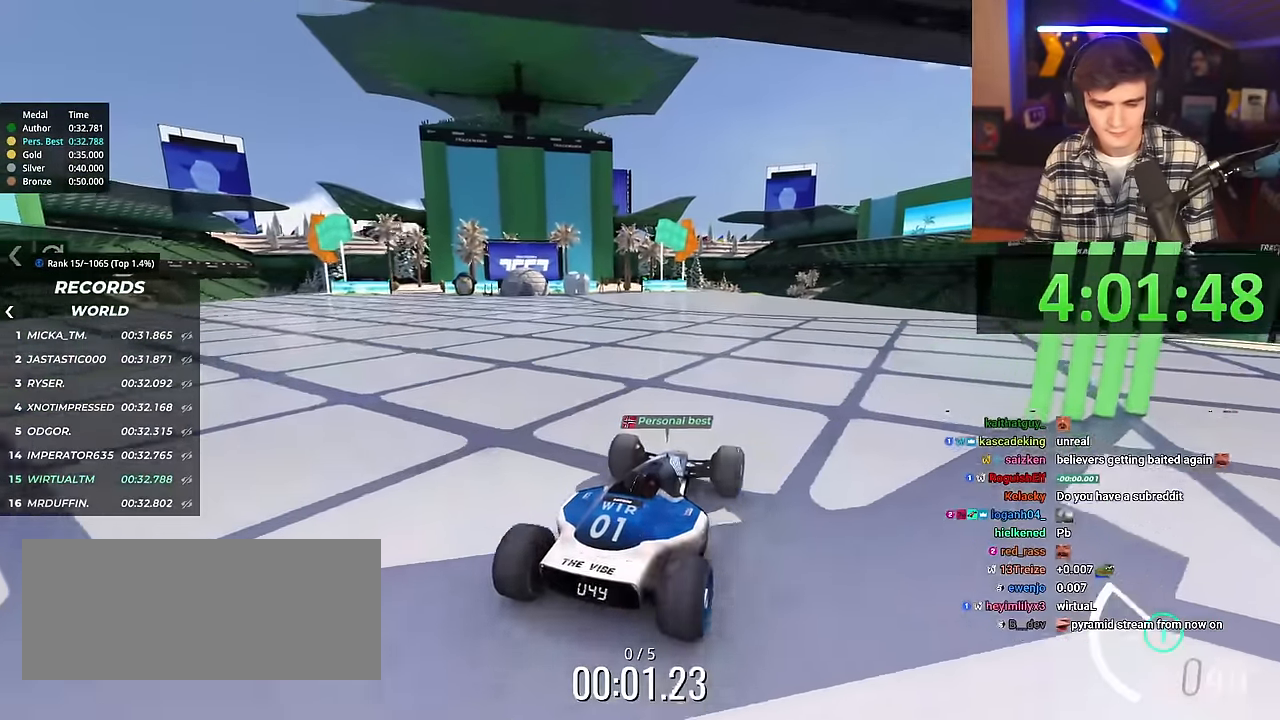
{"keys": ["up"], "events": []}
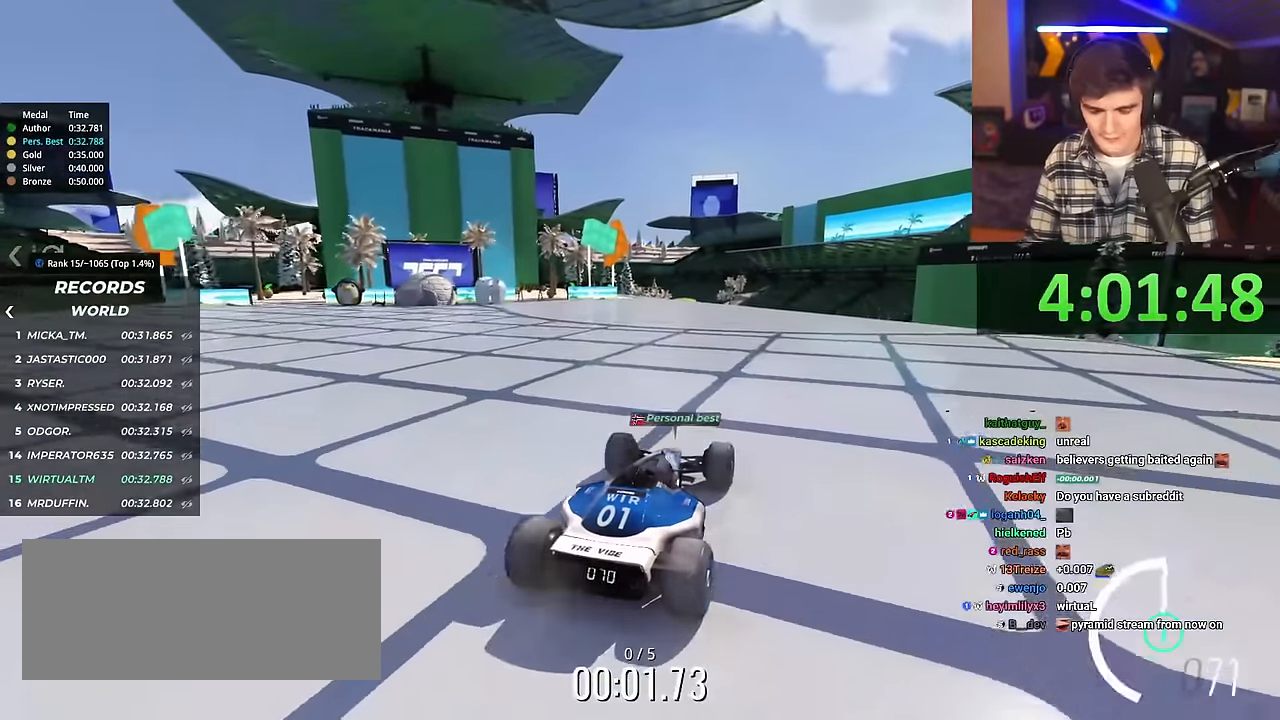
{"keys": ["up"], "events": []}
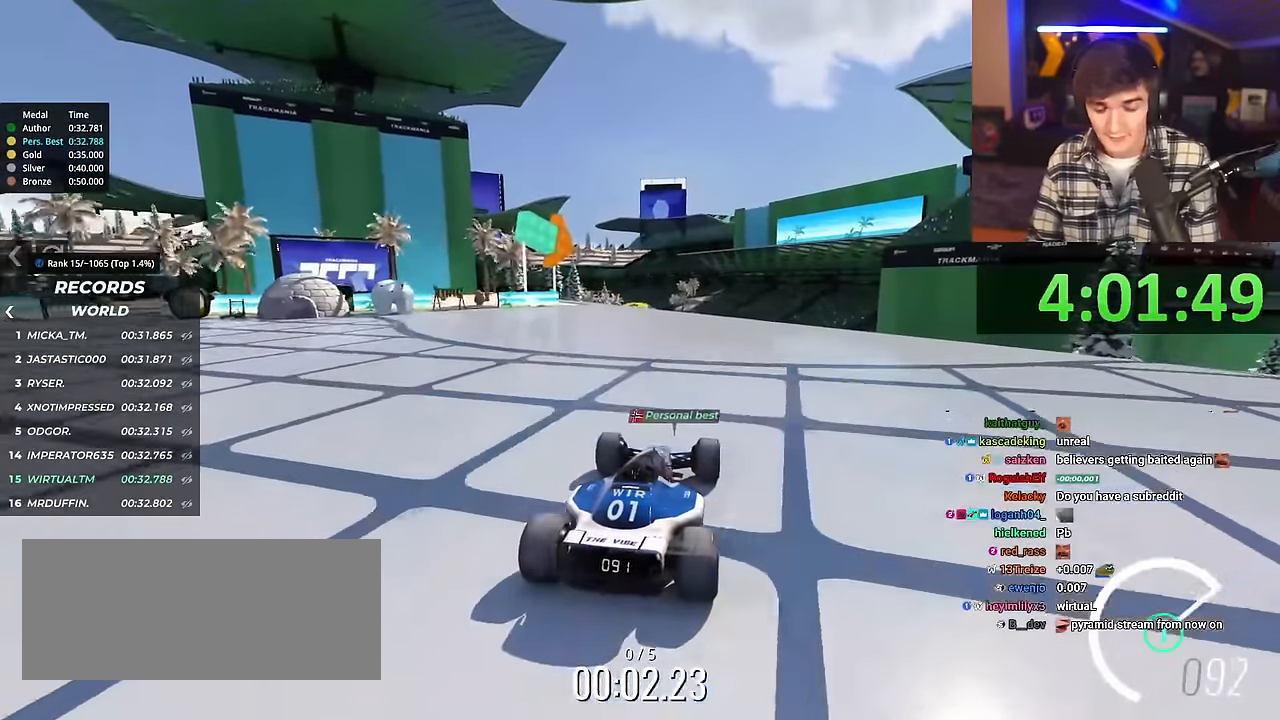
{"keys": ["up"], "events": []}
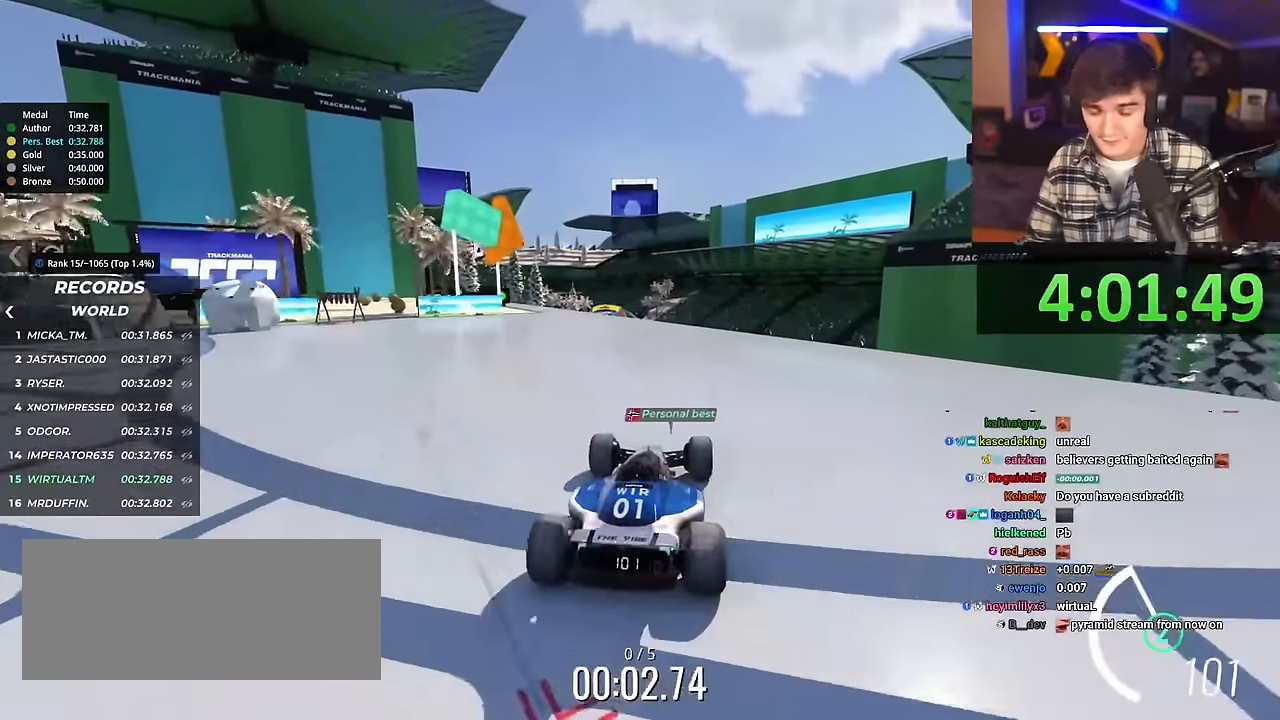
{"keys": ["up"], "events": []}
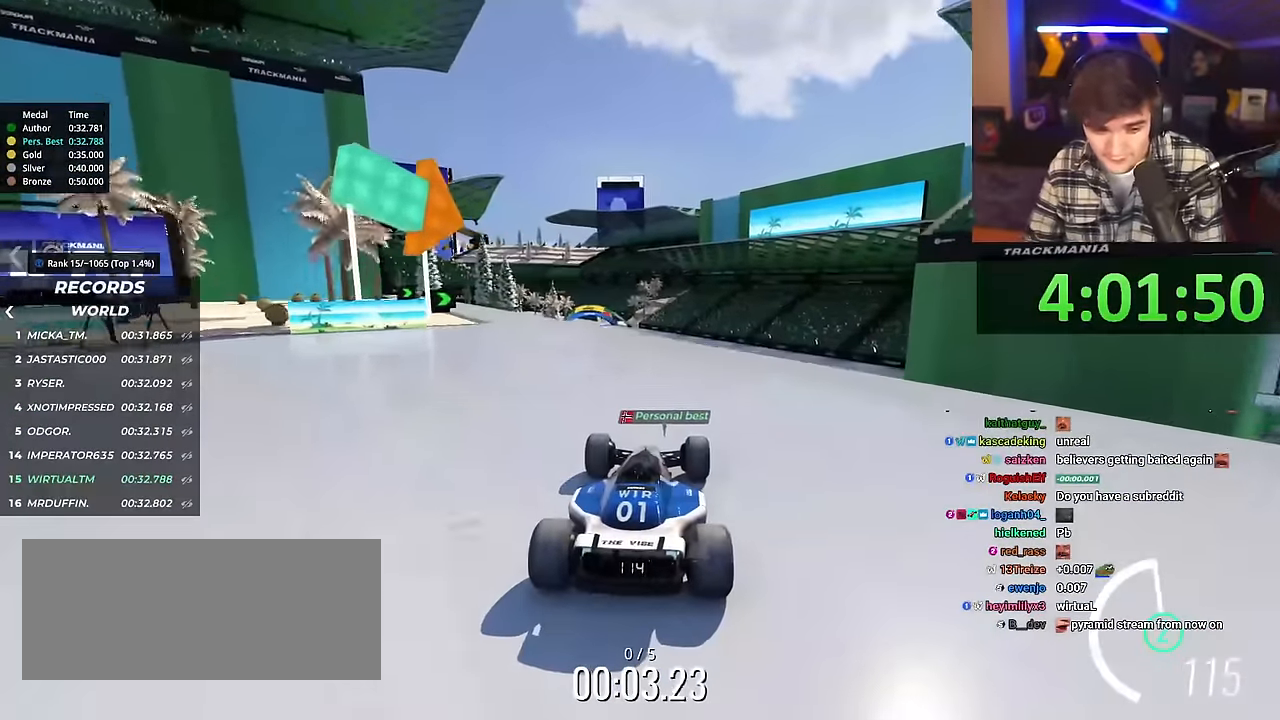
{"keys": ["up"], "events": []}
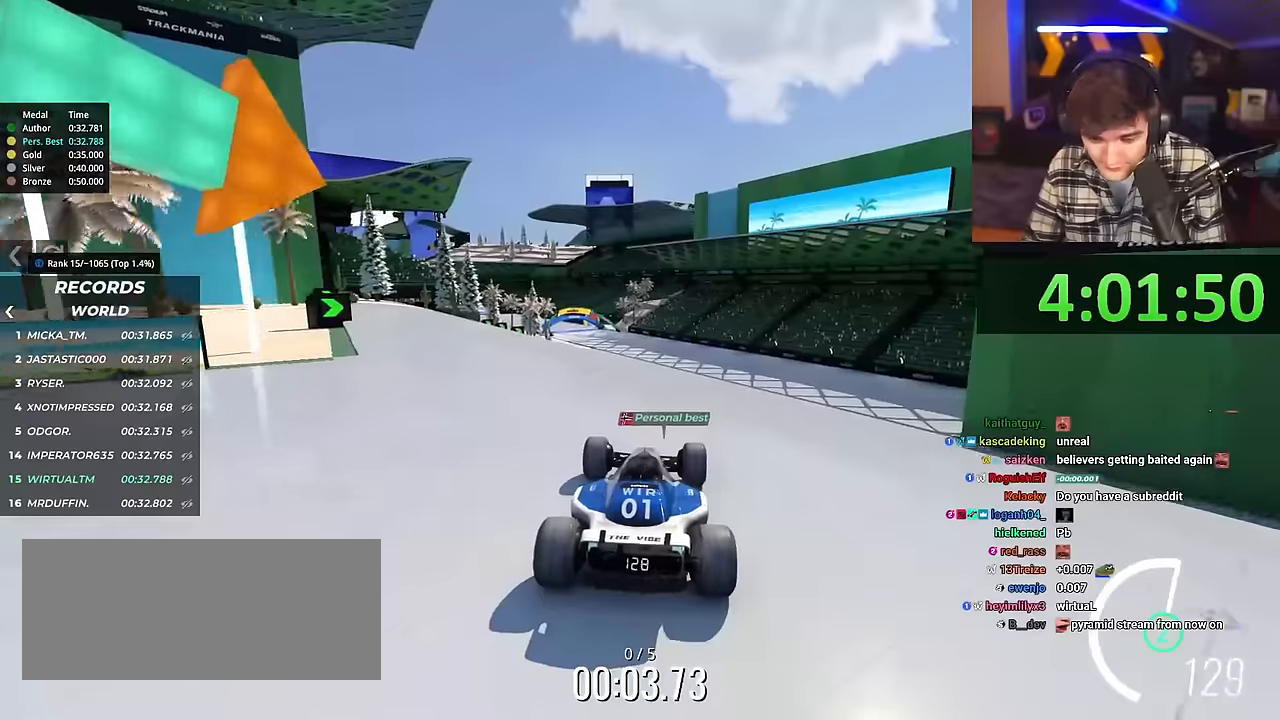
{"keys": ["up"], "events": []}
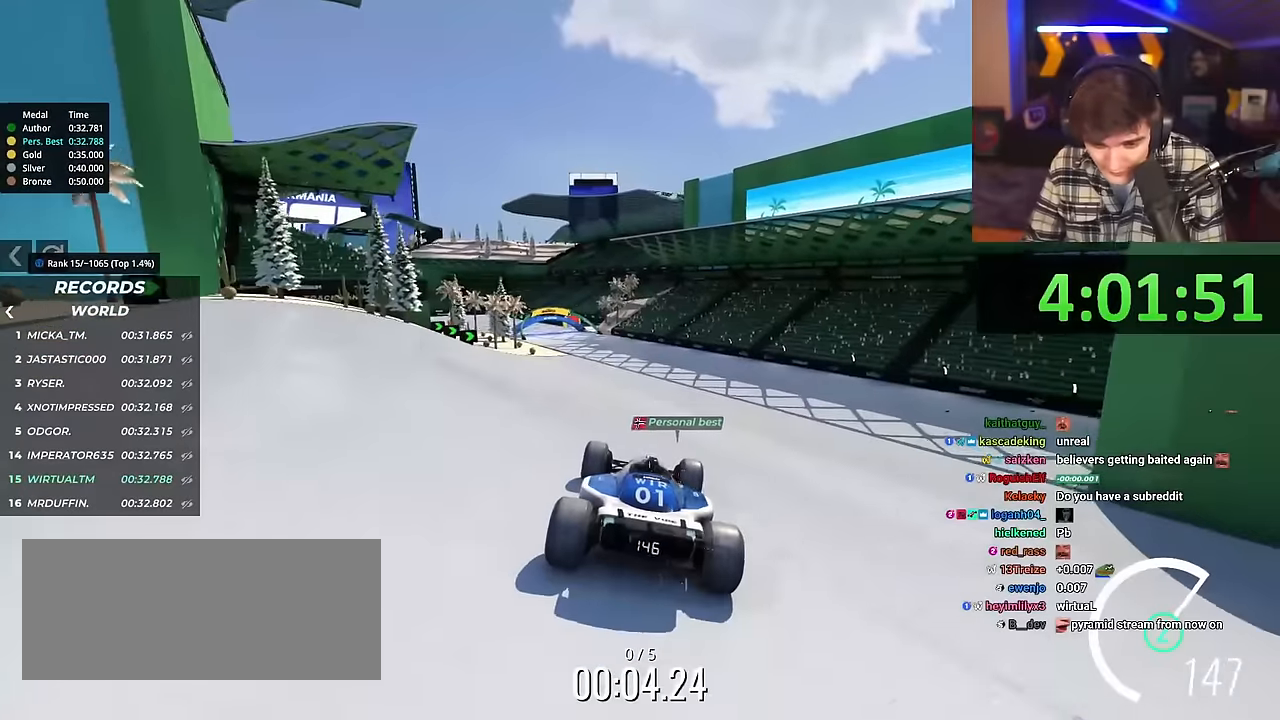
{"keys": ["left", "up"], "events": [[200, "left", "down"]]}
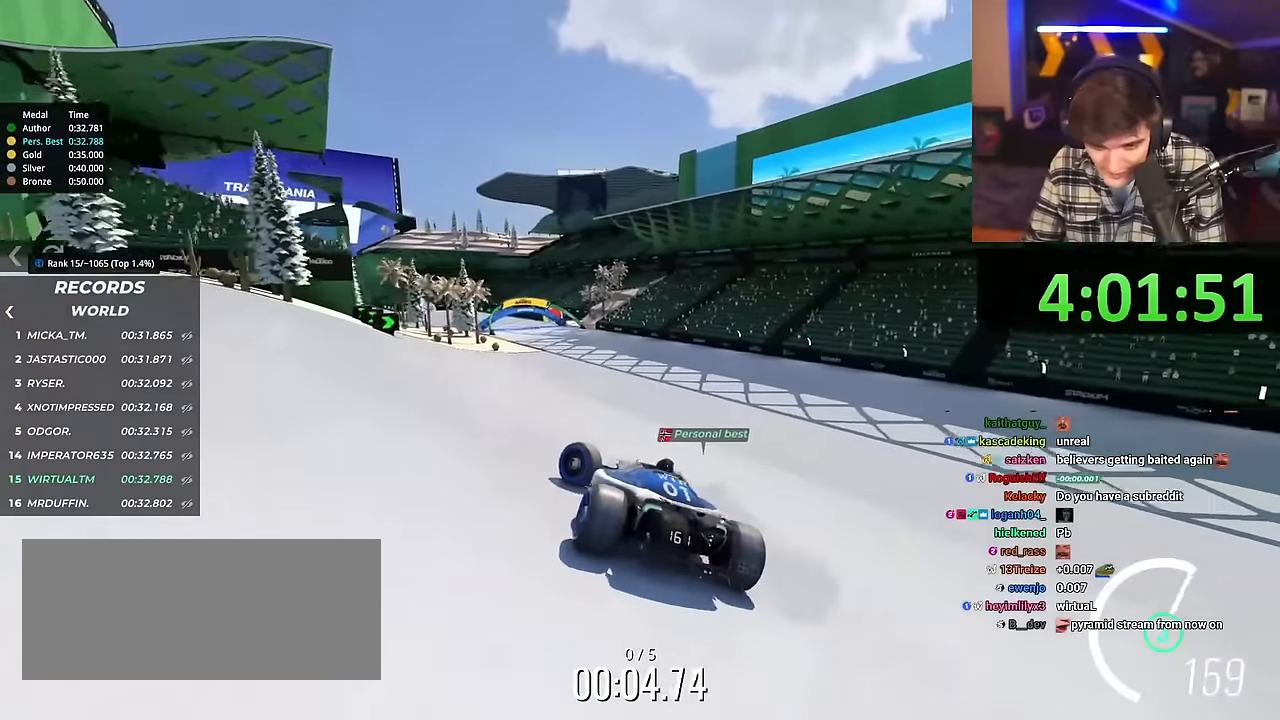
{"keys": ["right", "up"], "events": [[133, "left", "up"], [317, "right", "down"]]}
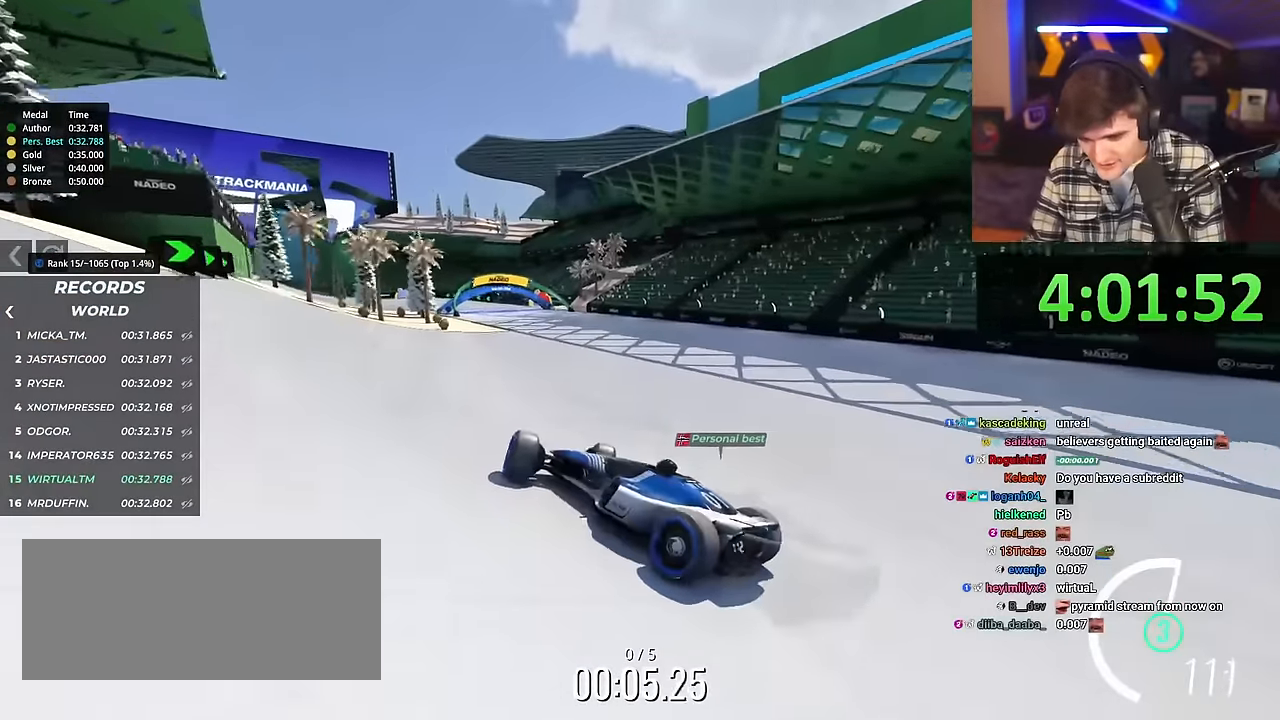
{"keys": ["right", "up"], "events": []}
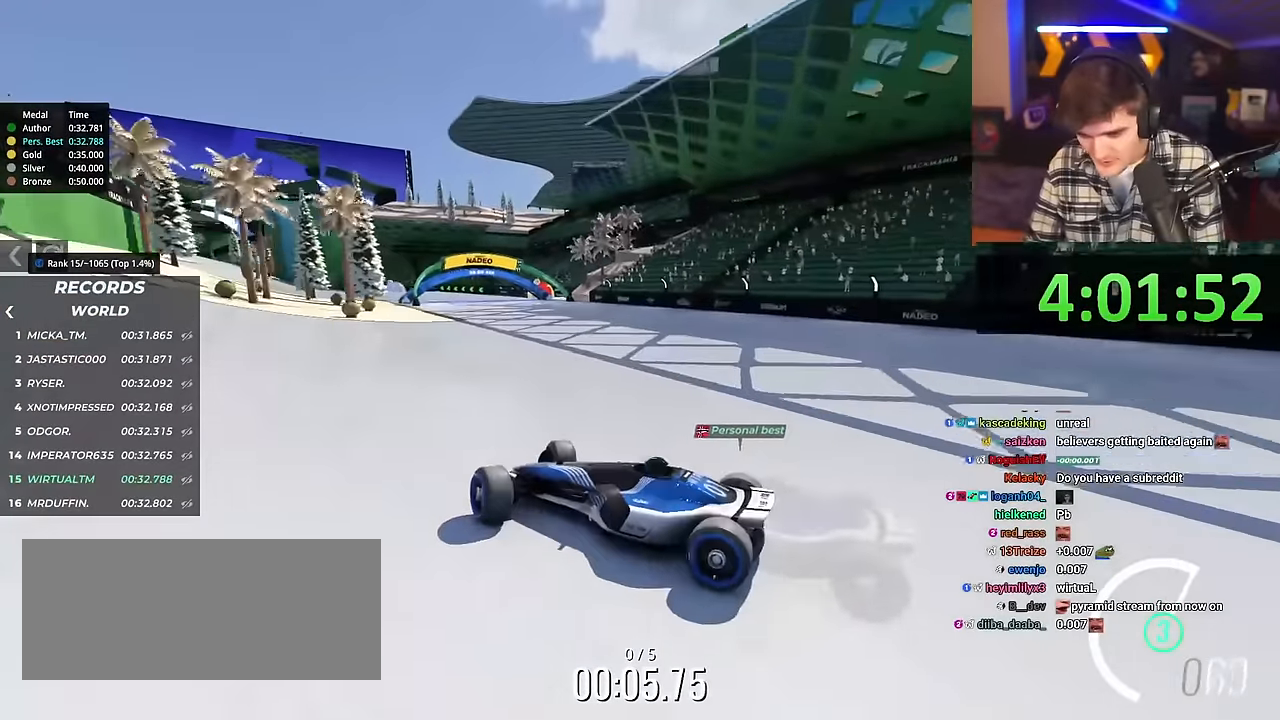
{"keys": ["right", "up"], "events": []}
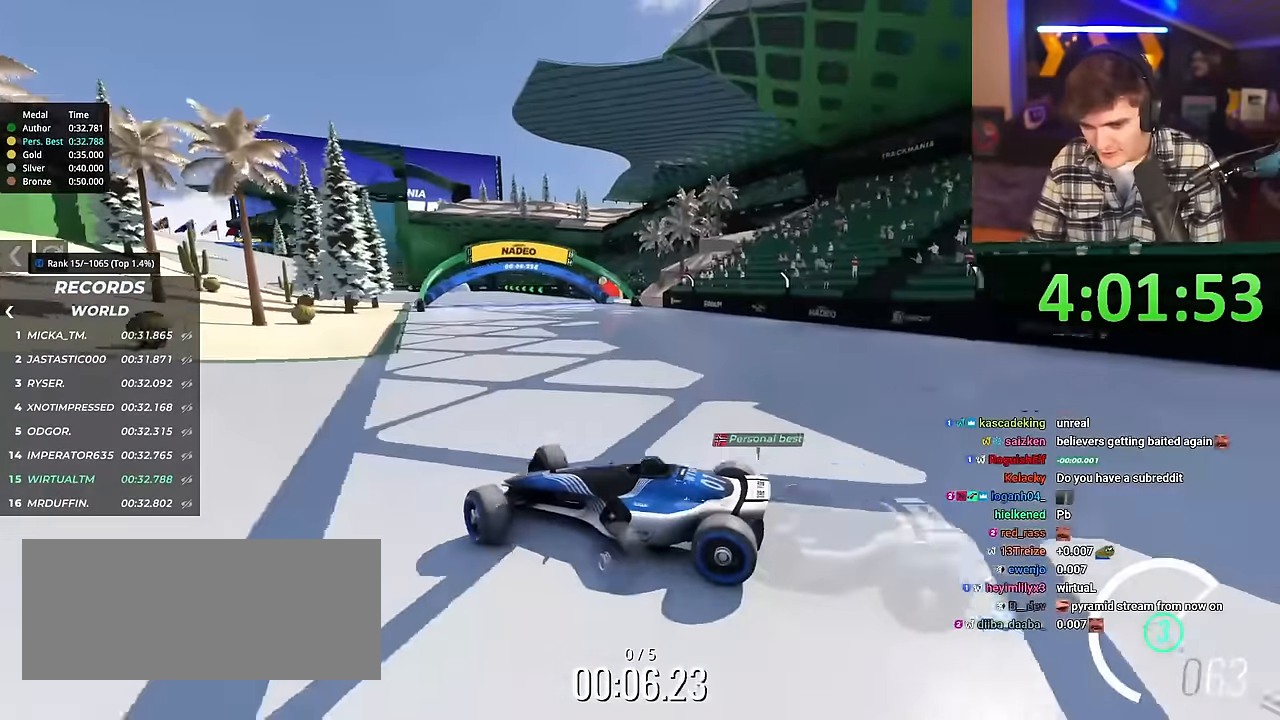
{"keys": ["right", "up"], "events": [[266, "brake", "down"], [317, "brake", "up"]]}
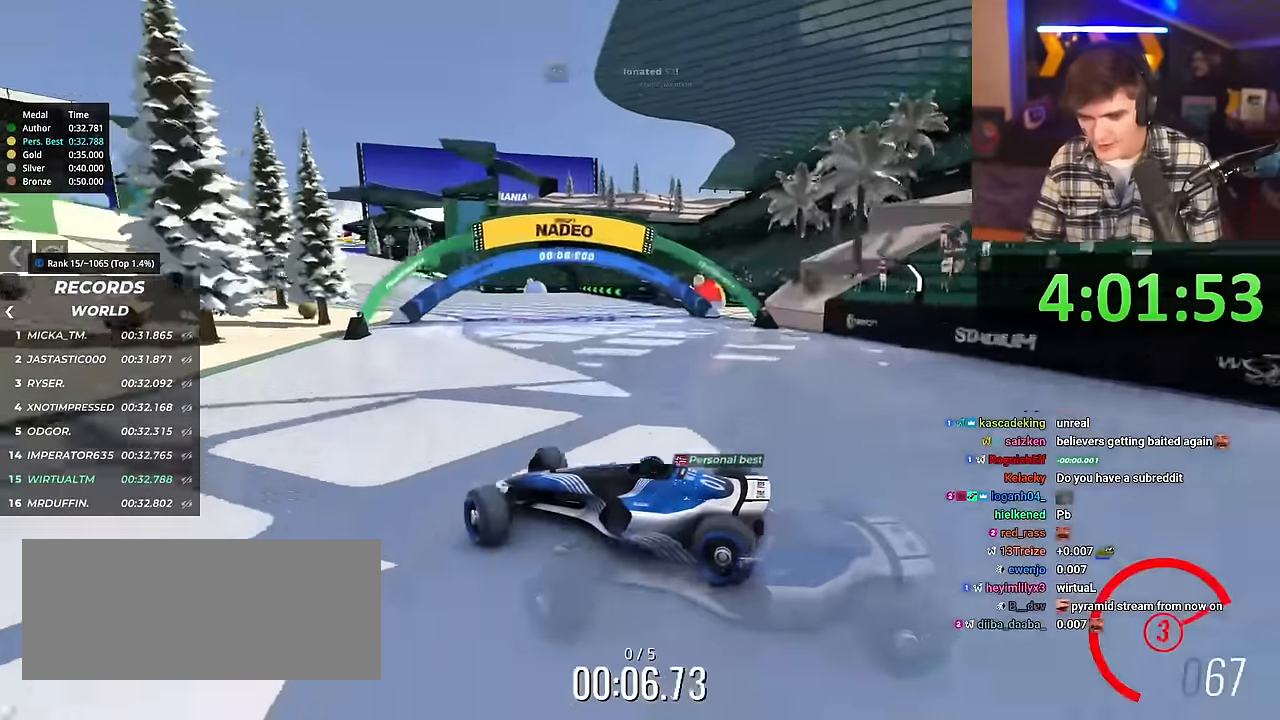
{"keys": ["right", "up"], "events": []}
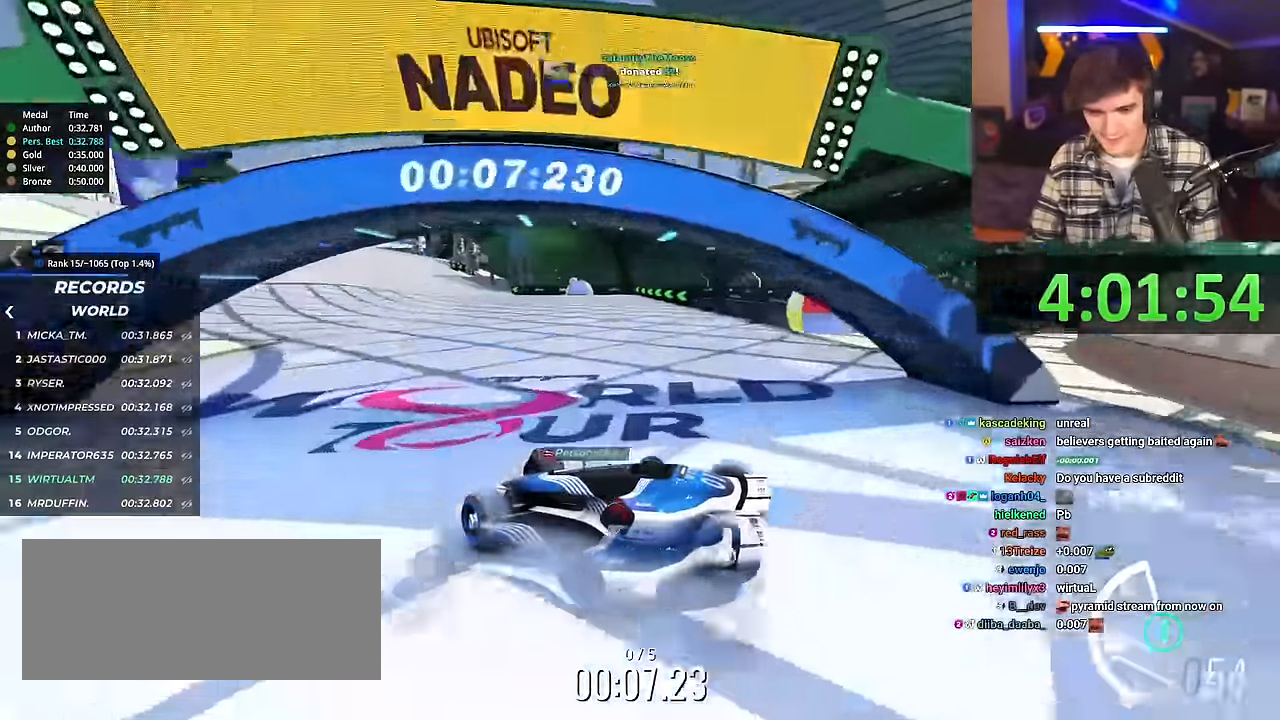
{"keys": ["right", "up"], "events": [[100, "brake", "down"], [150, "brake", "up"]]}
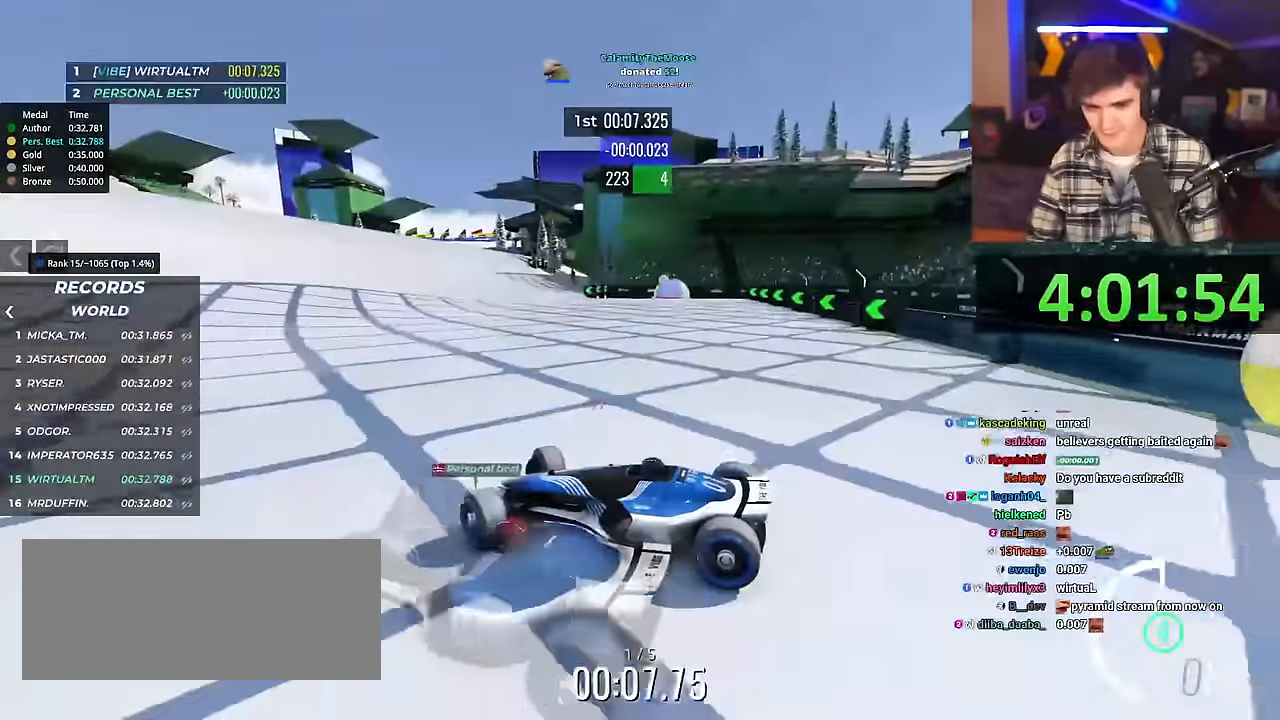
{"keys": ["right", "up"], "events": []}
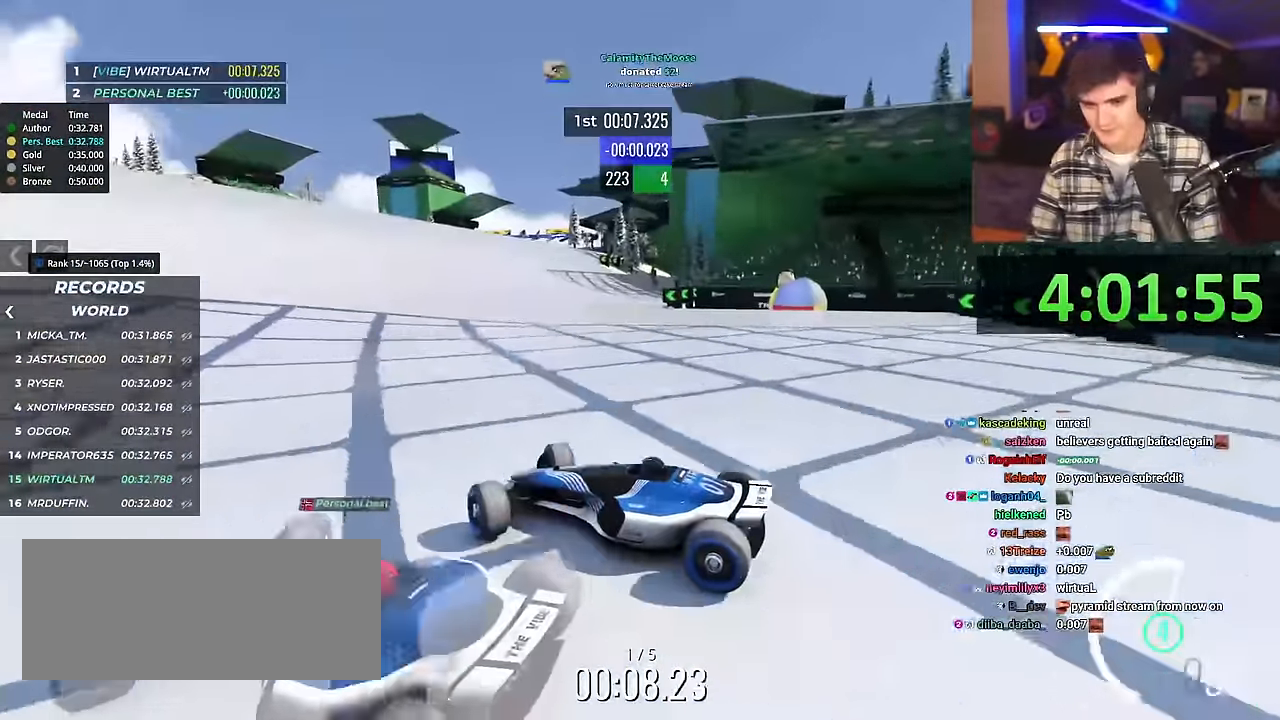
{"keys": ["right", "up"], "events": []}
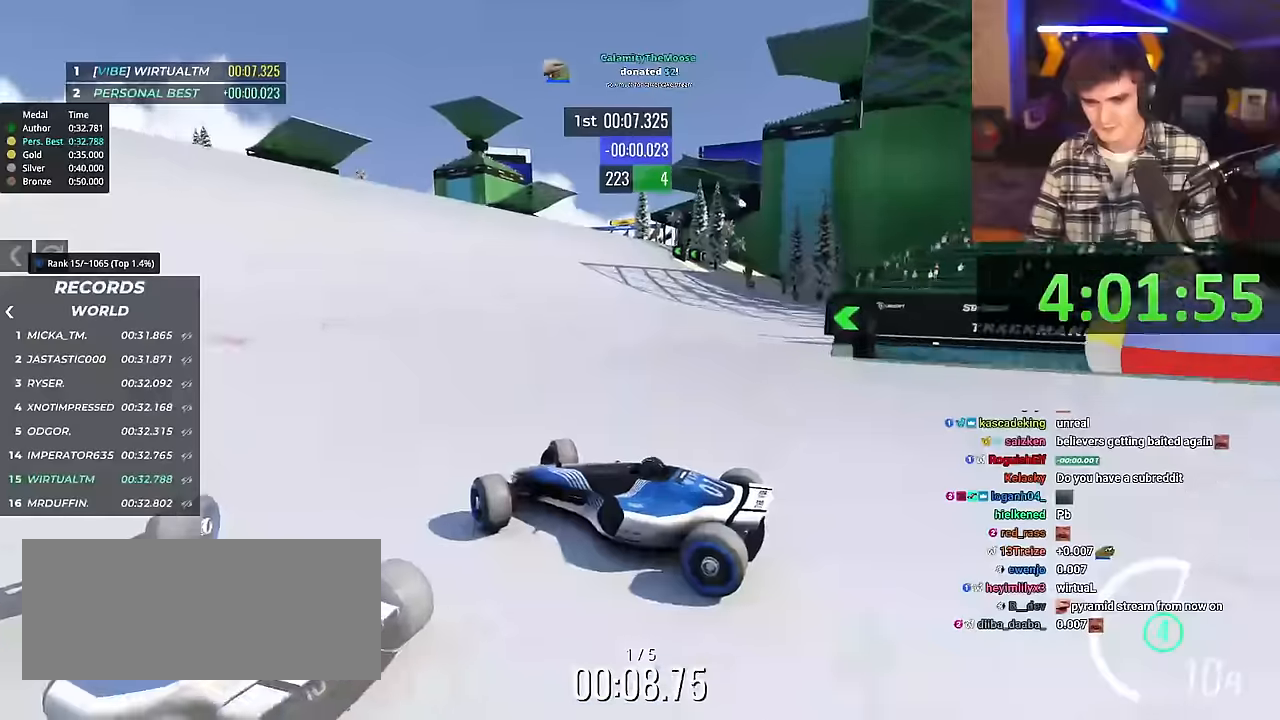
{"keys": ["right", "up"], "events": []}
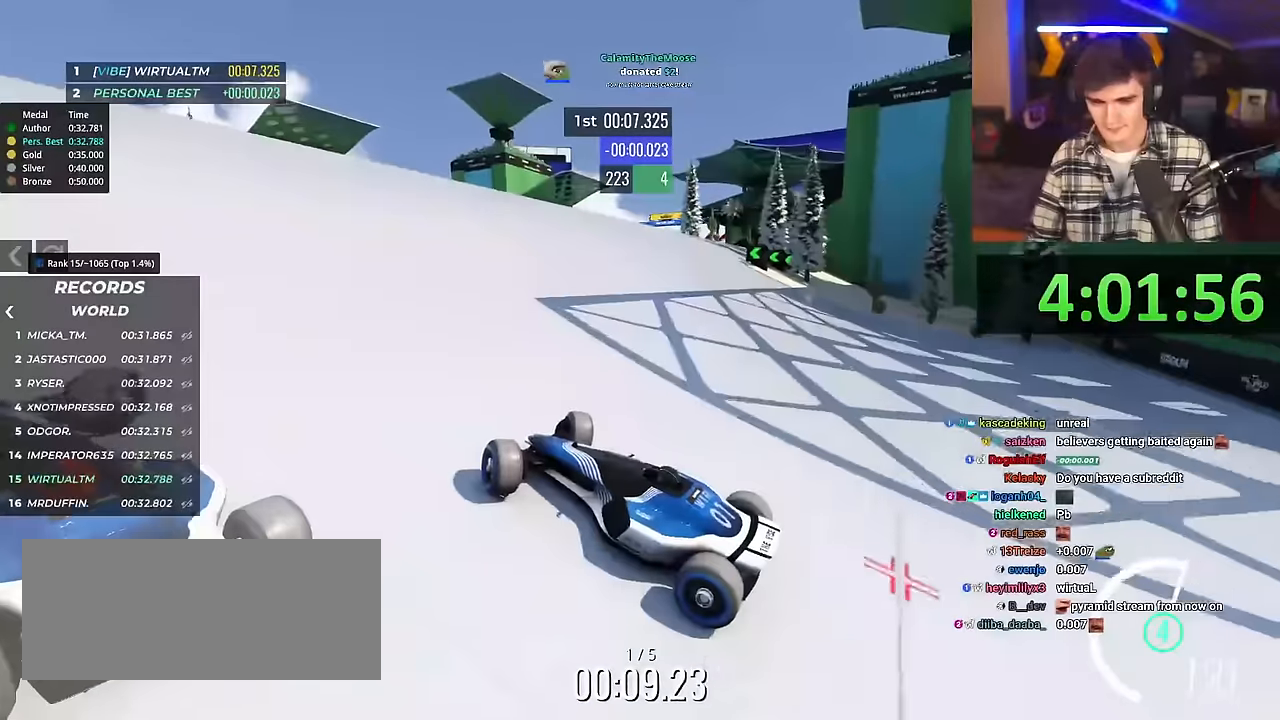
{"keys": ["right", "up"], "events": []}
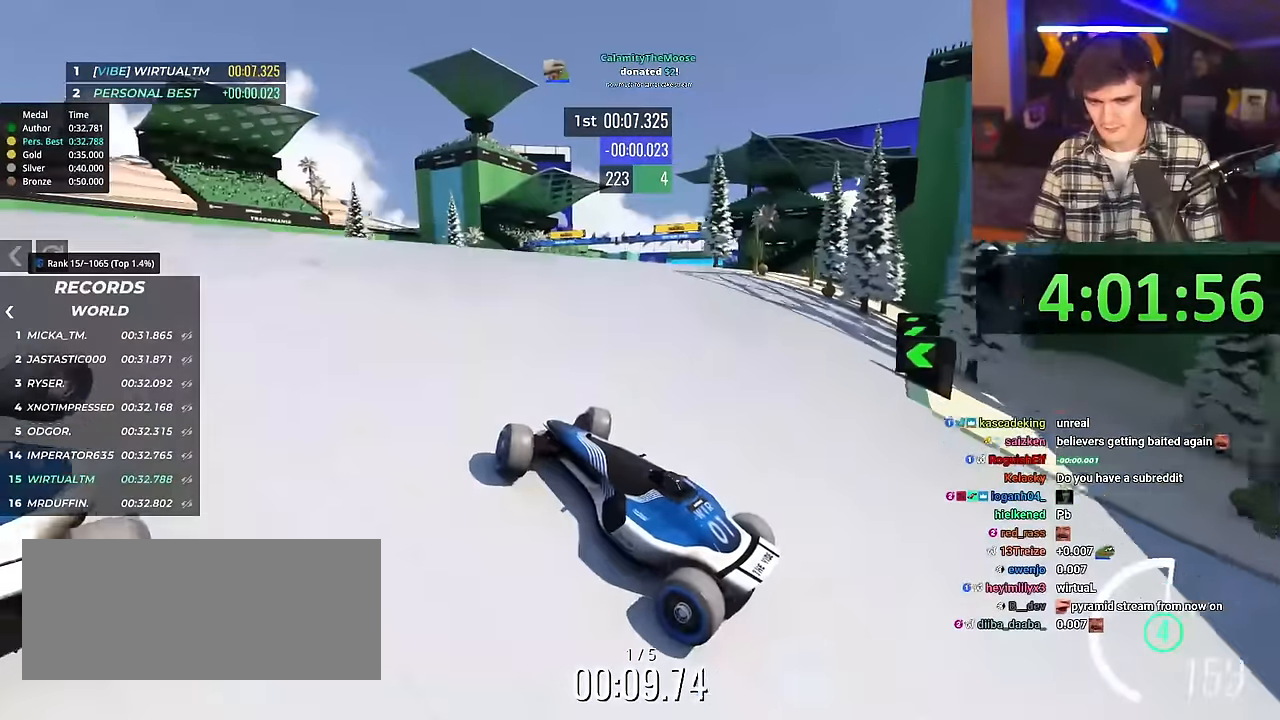
{"keys": ["right", "up"], "events": []}
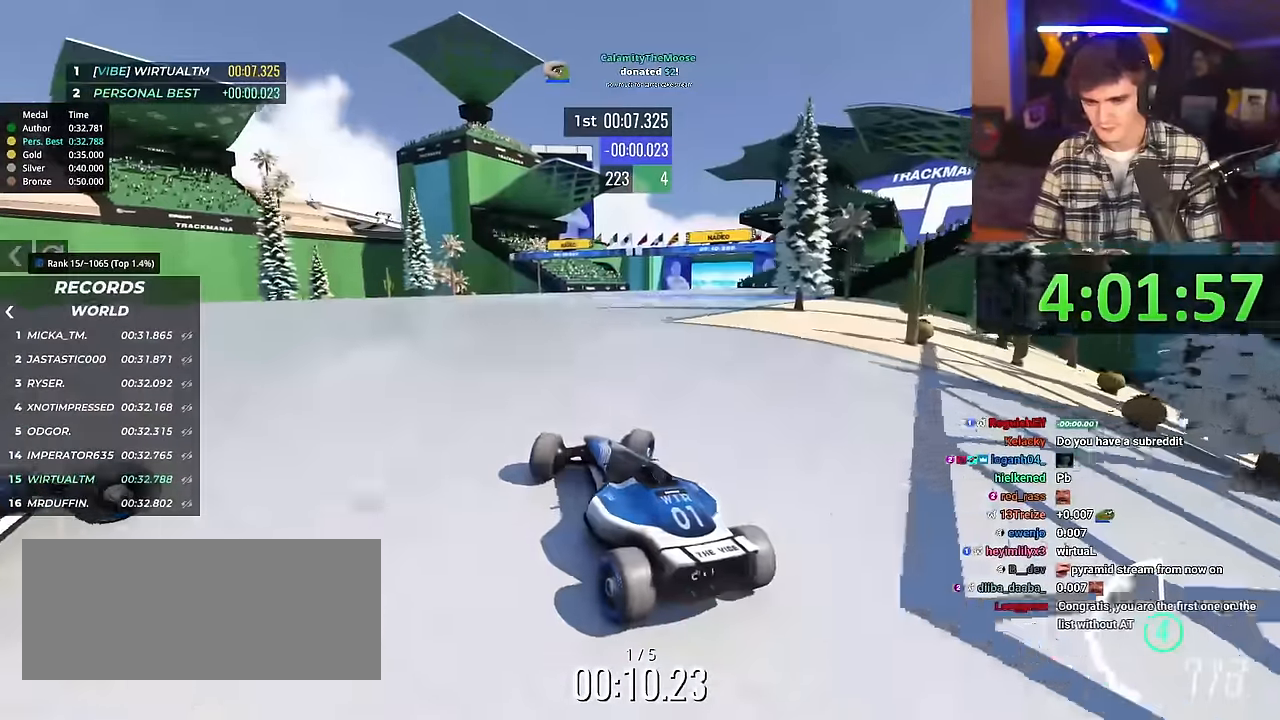
{"keys": ["left", "up"], "events": [[250, "right", "up"], [300, "left", "down"]]}
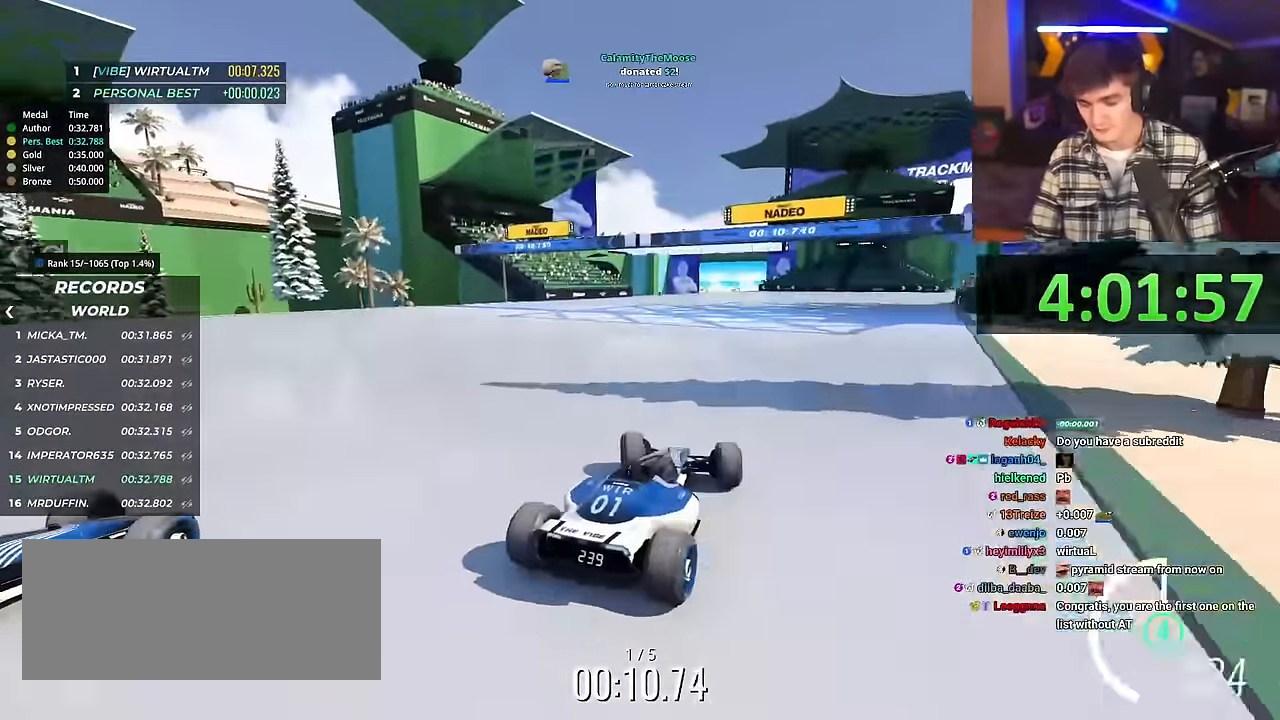
{"keys": ["left", "up"], "events": []}